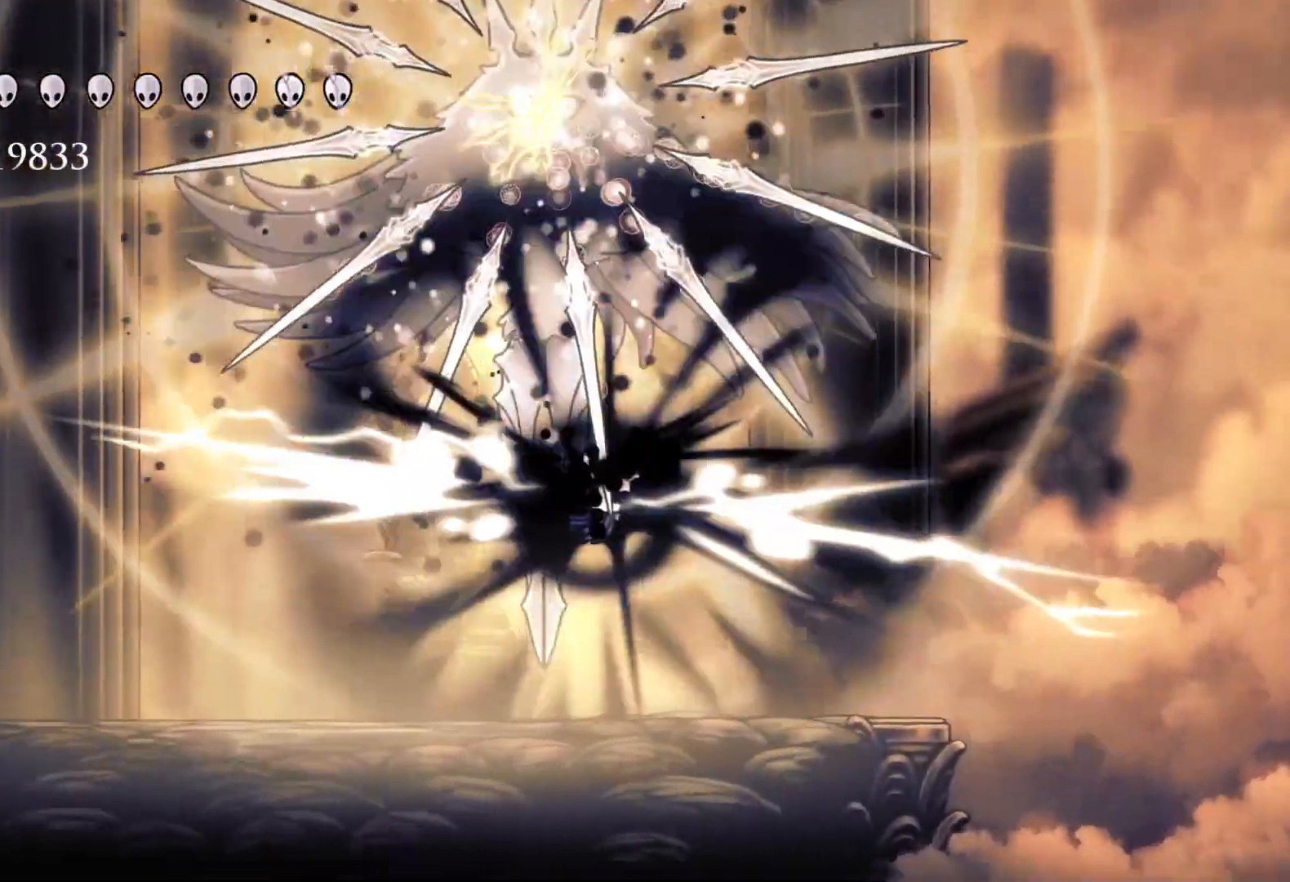
Gameplay with keyboard and mouse; each line is a JSON object with the keys and mouse buttons held at the frame after it. "events" lists presses ("down") and releases ("up") of "1", "2", "3", "4", "5", "a", "alt", "c", "ctrl", "d", "e", "f", "q", "r", "s", "shift", "space", "tab", "v", "w", "x", "z", "mouse_left", "mouse_middle", "mouse_right", "mouse_wheel_up" and "mouse_wheel_down" between this image and that frame as [ms after this image, input, new state], when the widget could be followed in between. "mouse_left", "mouse_middle", "mouse_right", "mouse_wheel_up", "mouse_wheel_down" = the "left", "middle", "right", "wheel_up", "wheel_down" buttons of the "mouse" list. No other keys are recorded. Mouse movement is not recorded.
{"keys": [], "mouse": [], "events": [[133, "f", "up"], [133, "s", "down"], [467, "s", "up"]]}
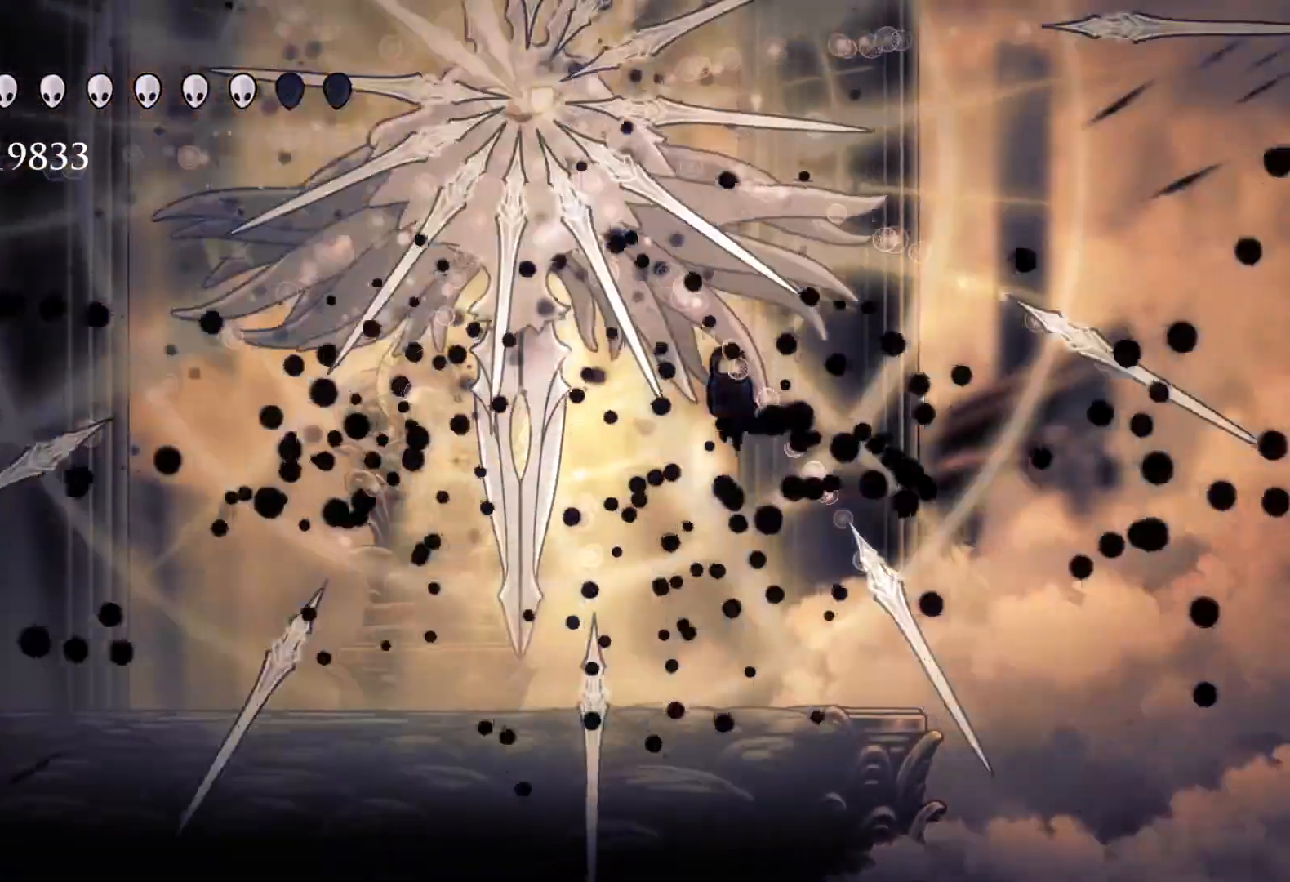
{"keys": ["e", "s"], "mouse": [], "events": [[17, "f", "down"], [117, "space", "down"], [200, "e", "down"], [200, "f", "up"], [250, "s", "down"], [433, "space", "up"]]}
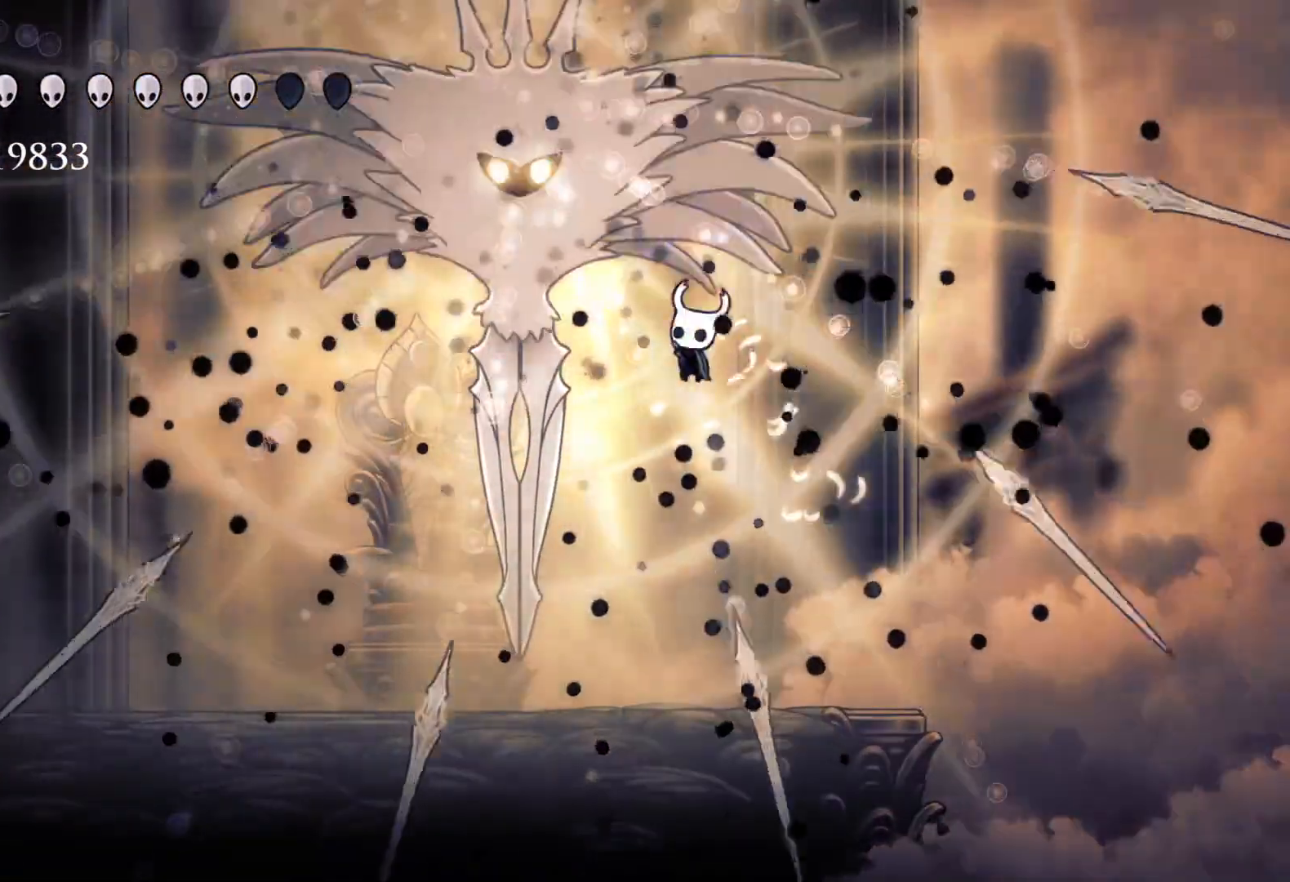
{"keys": ["e"], "mouse": [], "events": [[33, "mouse_left", "down"], [167, "mouse_left", "up"], [267, "mouse_left", "down"], [450, "mouse_left", "up"], [450, "s", "up"]]}
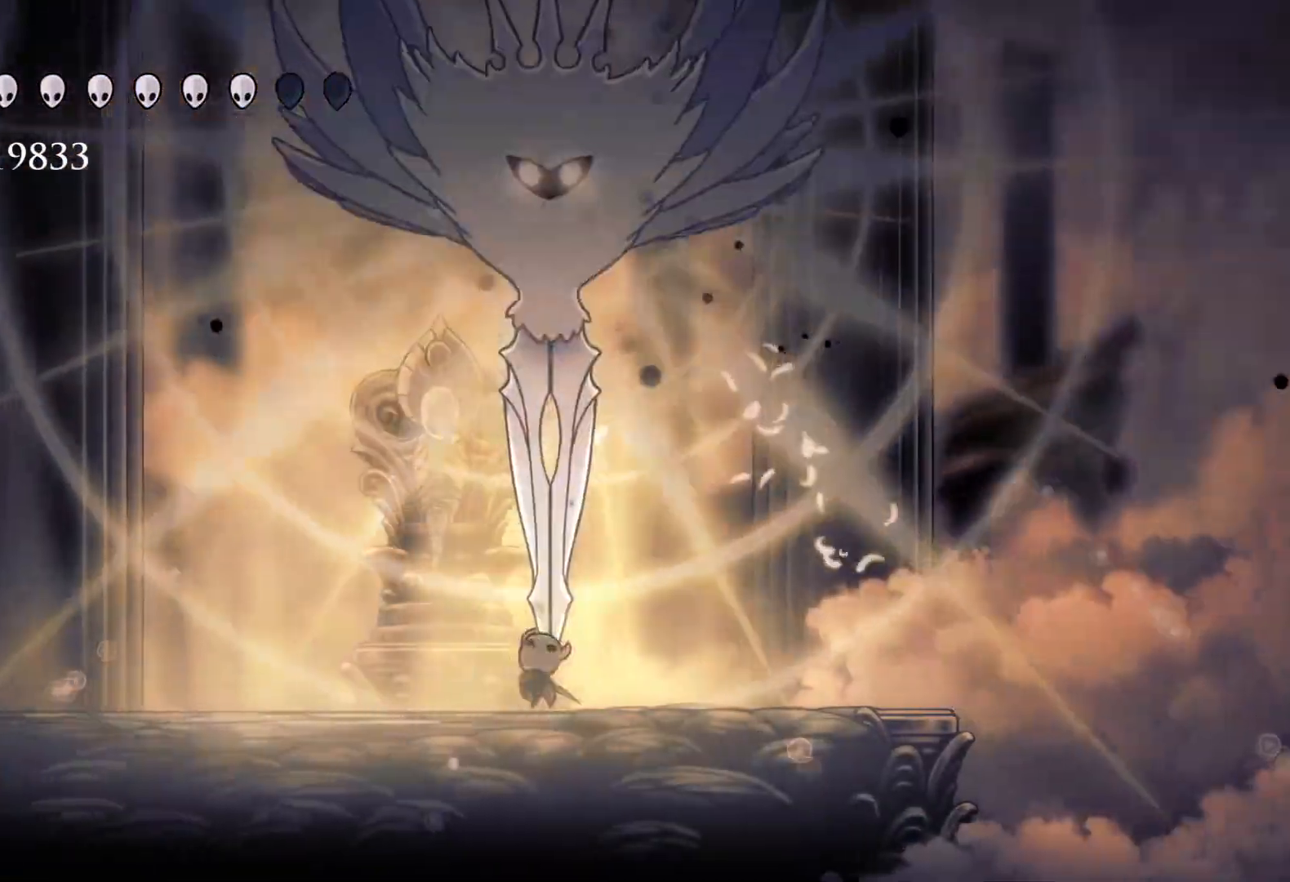
{"keys": ["e", "s", "space"], "mouse": [], "events": [[33, "space", "down"], [133, "f", "down"], [317, "mouse_left", "down"], [367, "f", "up"], [367, "s", "down"], [467, "mouse_left", "up"]]}
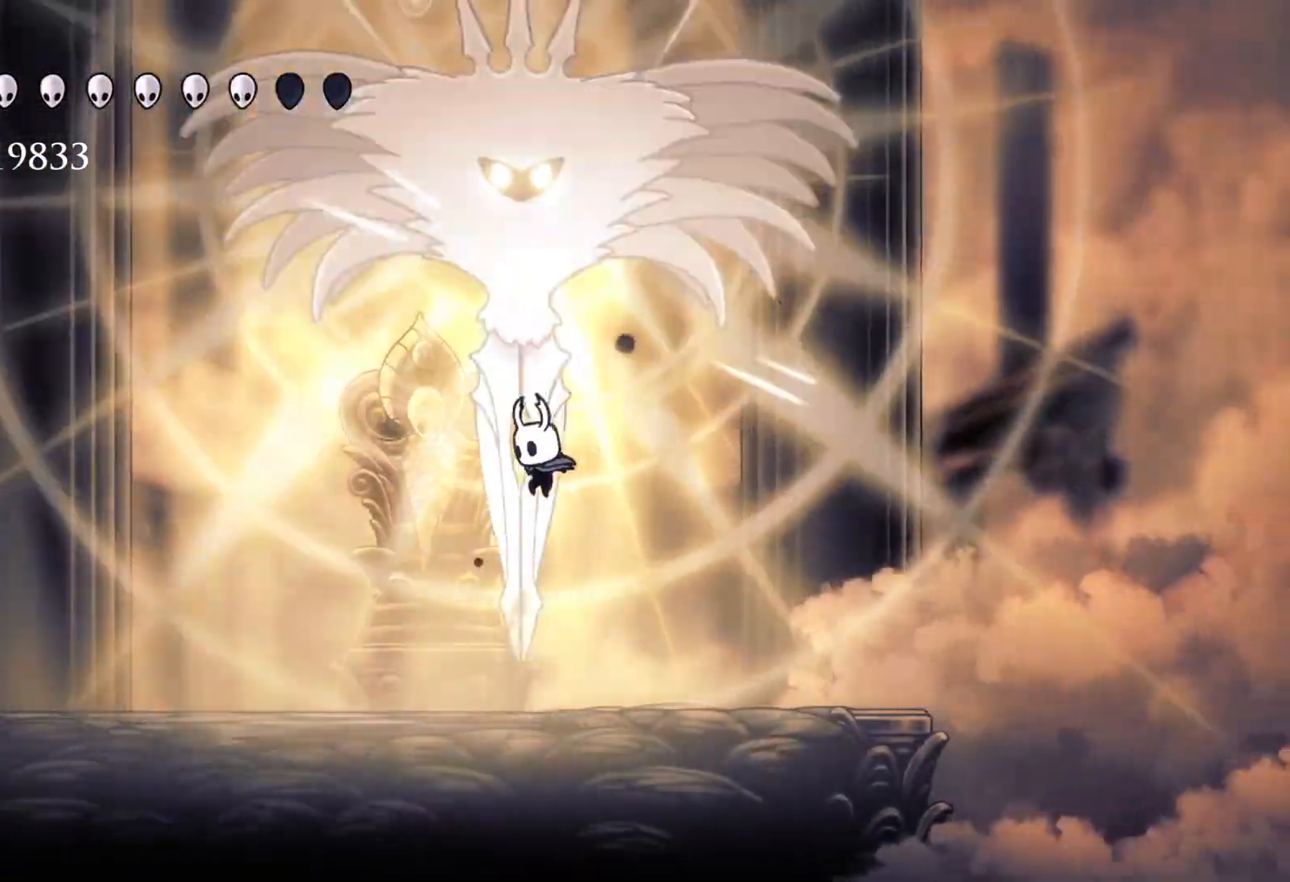
{"keys": ["e", "f"], "mouse": [], "events": [[50, "mouse_left", "down"], [250, "mouse_left", "up"], [283, "space", "up"], [333, "s", "up"], [433, "f", "down"]]}
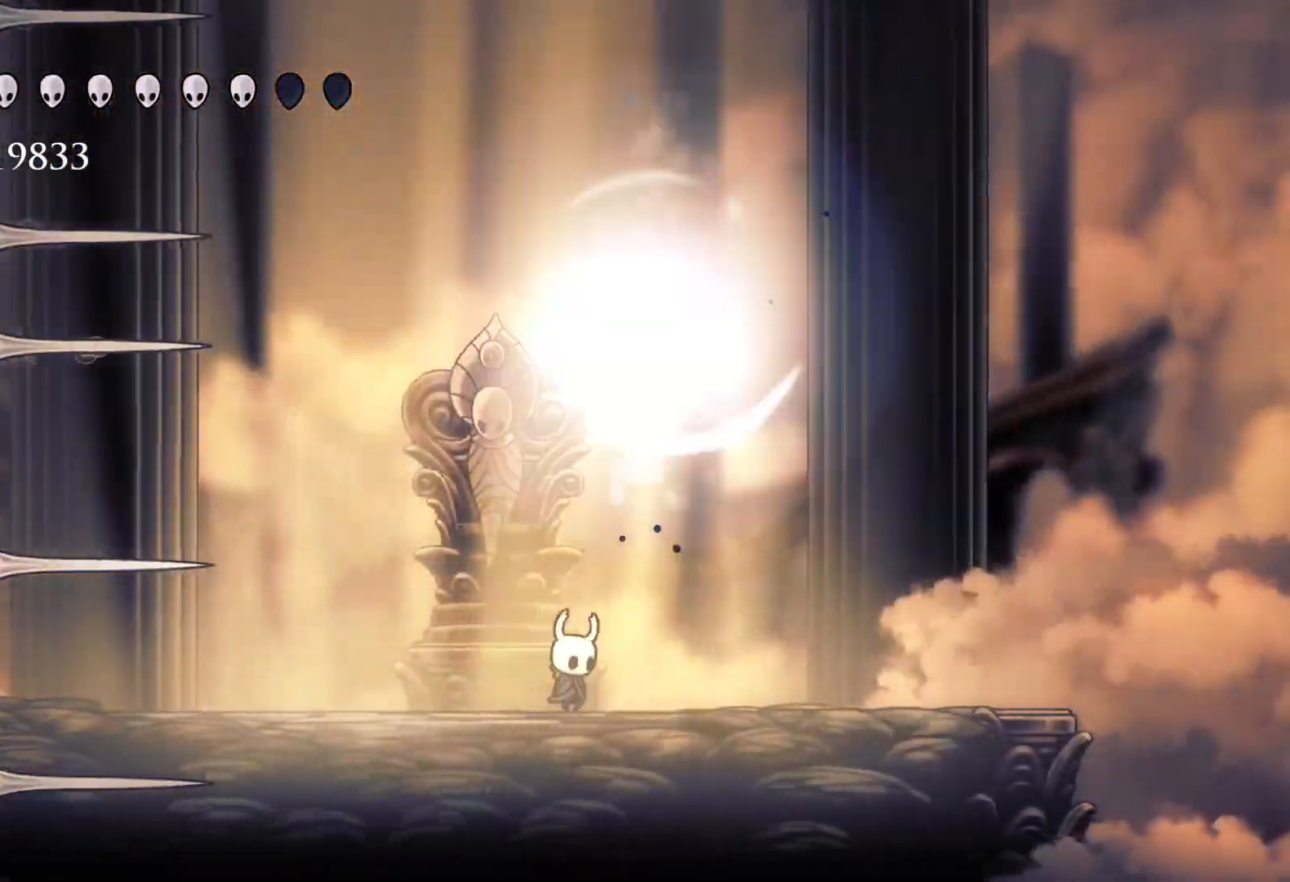
{"keys": ["s", "space"], "mouse": [], "events": [[17, "e", "up"], [200, "space", "down"], [300, "f", "up"], [300, "s", "down"]]}
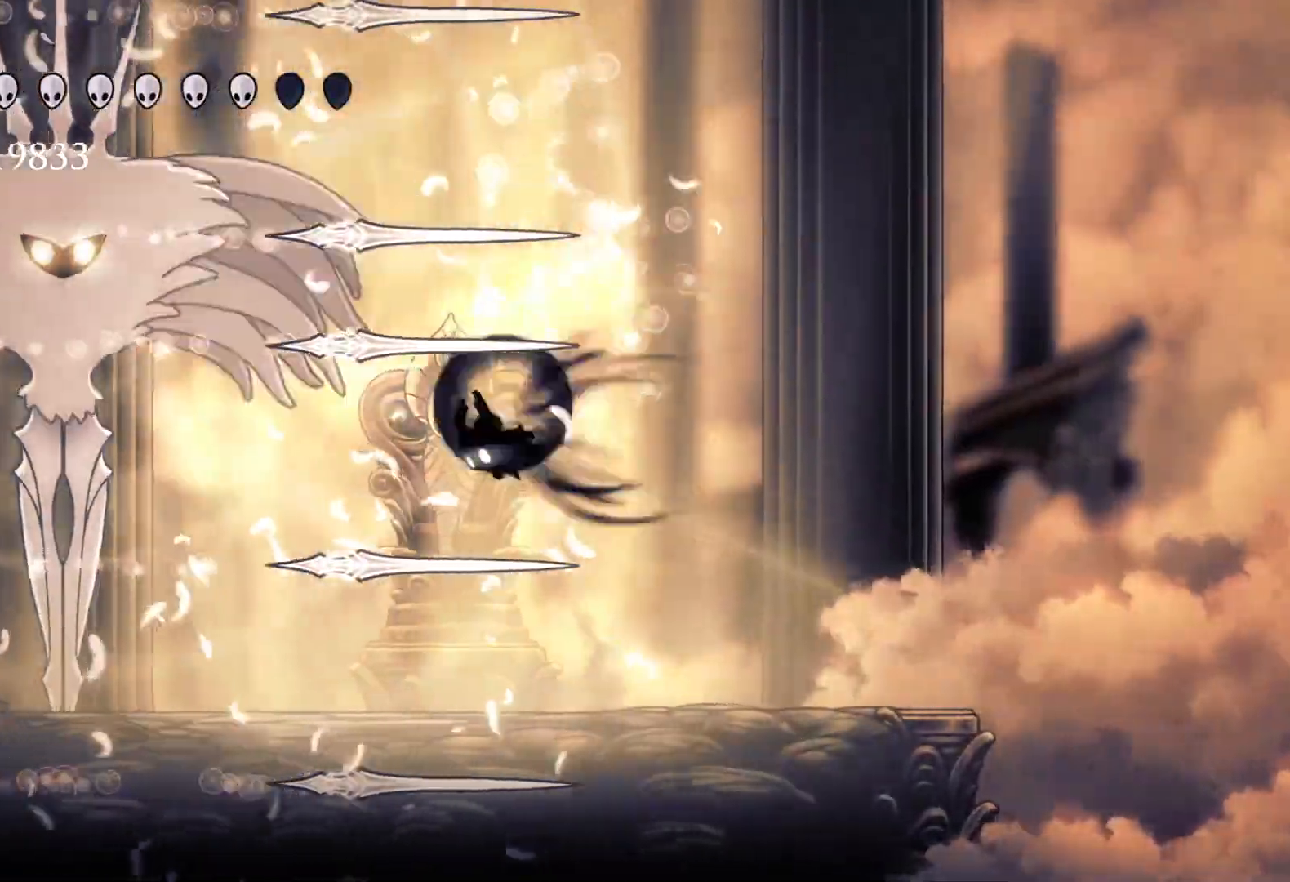
{"keys": ["e", "f"], "mouse": [], "events": [[33, "shift", "down"], [33, "space", "up"], [217, "shift", "up"], [267, "e", "down"], [367, "mouse_left", "down"], [467, "f", "down"], [500, "mouse_left", "up"], [500, "s", "up"]]}
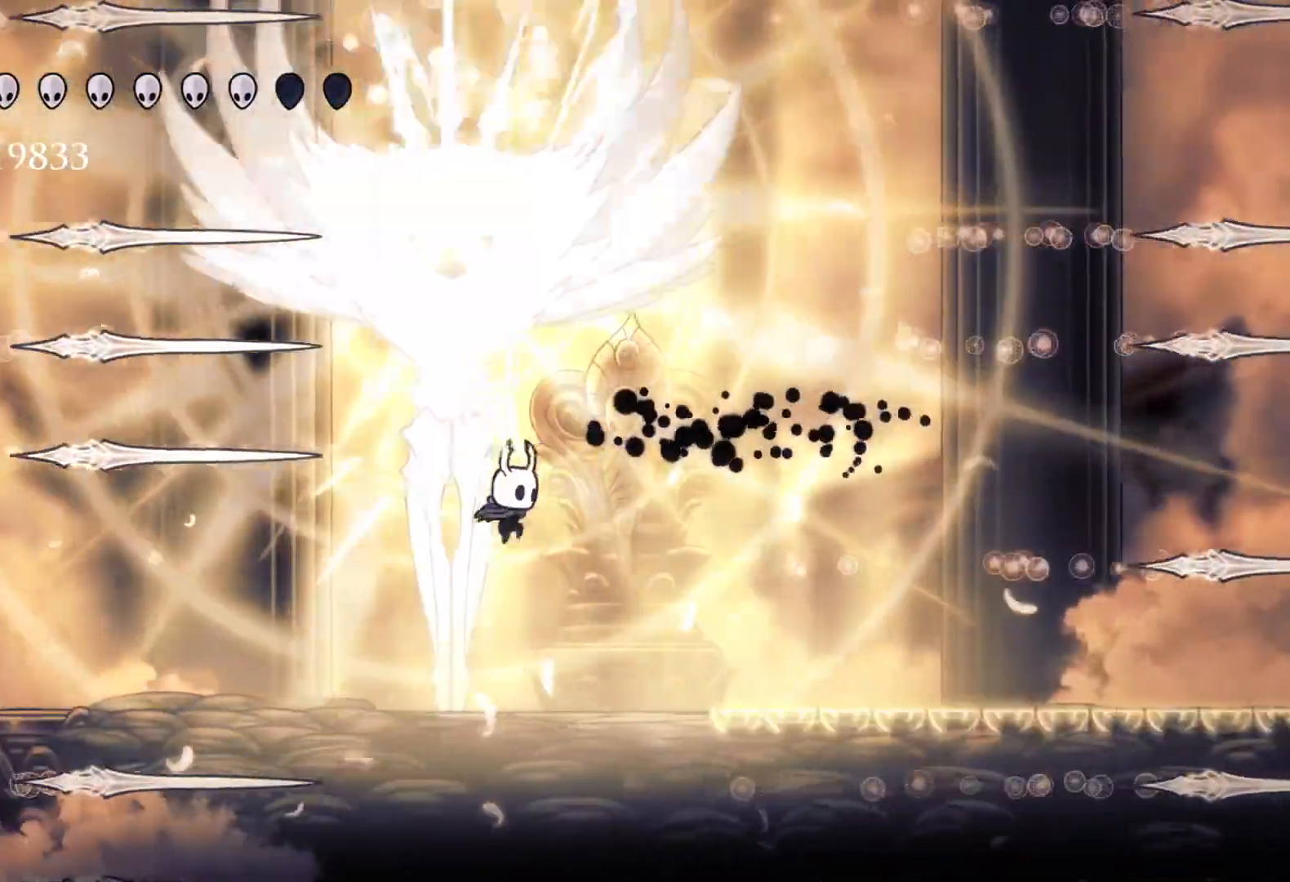
{"keys": ["s"], "mouse": [], "events": [[50, "e", "up"], [283, "space", "down"], [333, "f", "up"], [333, "s", "down"], [383, "space", "up"]]}
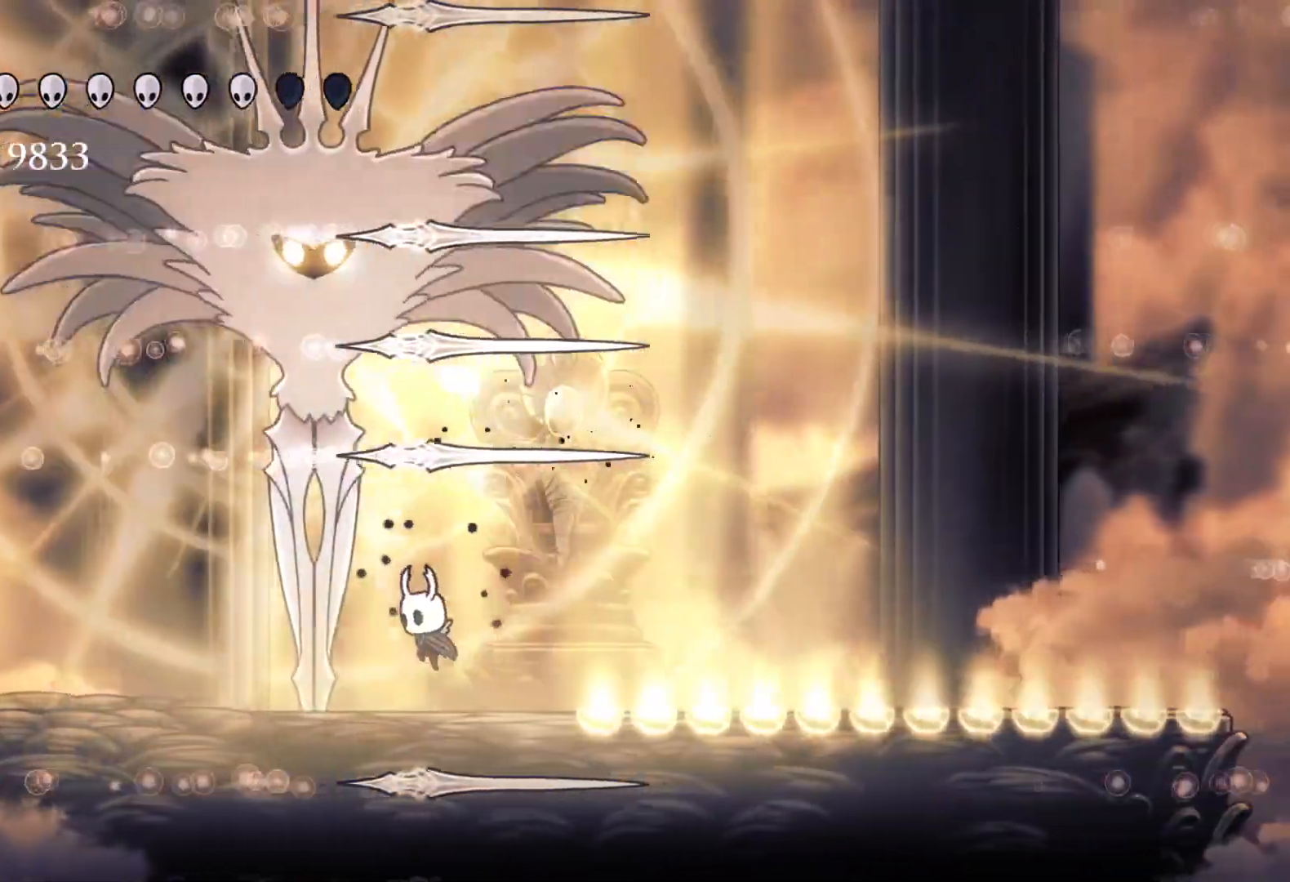
{"keys": ["f"], "mouse": [], "events": [[167, "e", "down"], [217, "space", "down"], [350, "f", "down"], [350, "mouse_left", "down"], [400, "s", "up"], [400, "space", "up"], [450, "e", "up"], [500, "mouse_left", "up"]]}
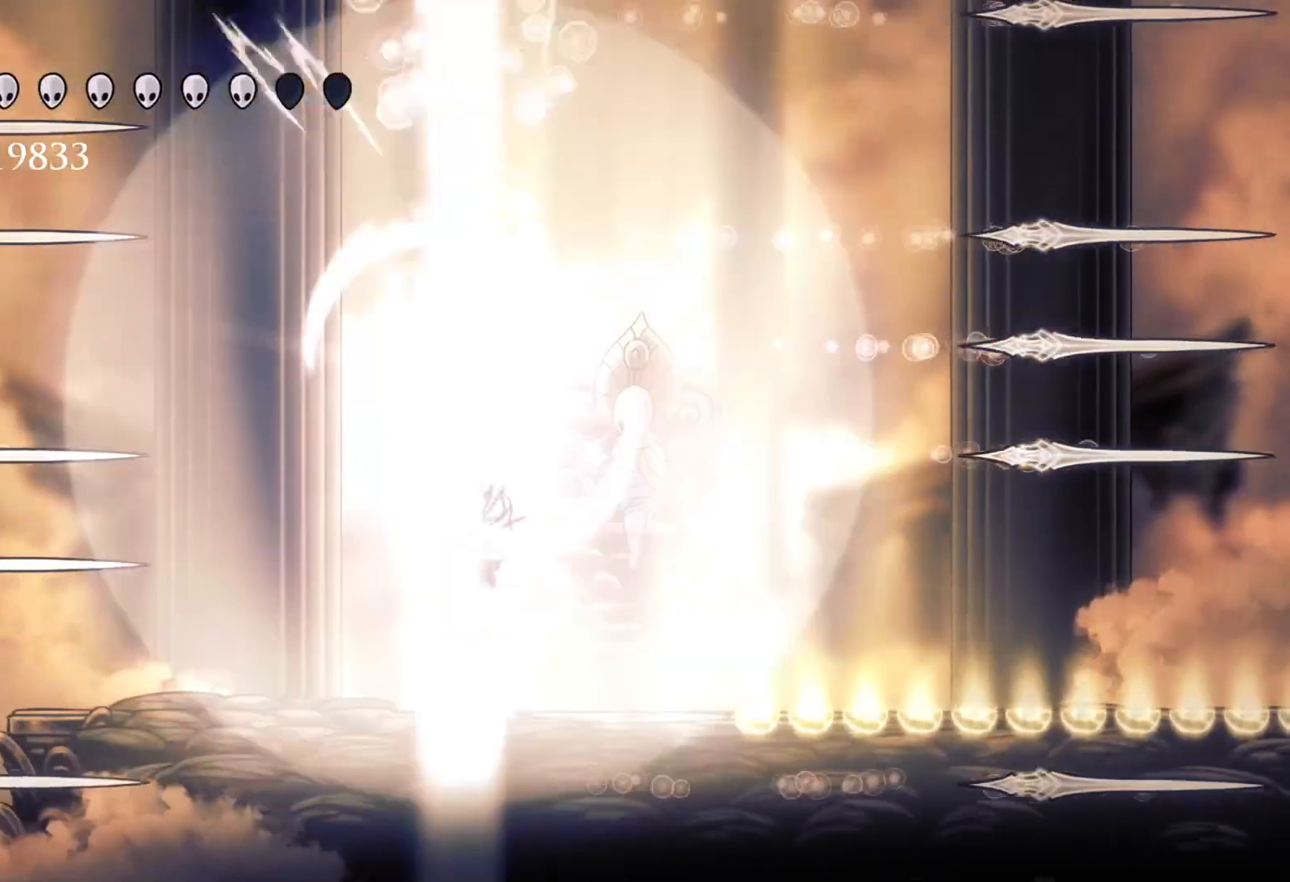
{"keys": ["s"], "mouse": [], "events": [[217, "f", "up"], [217, "s", "down"]]}
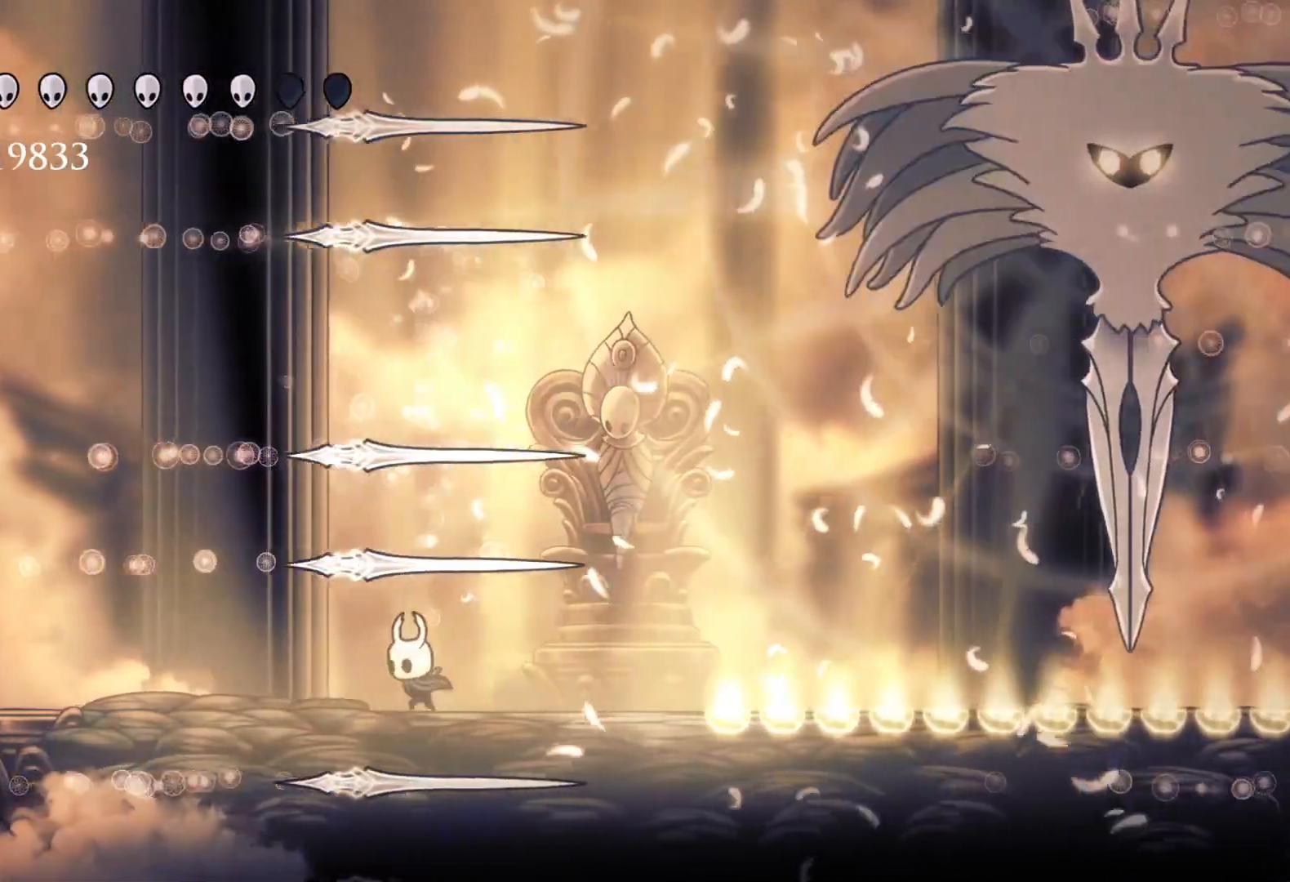
{"keys": ["f", "space"], "mouse": [], "events": [[183, "f", "down"], [183, "space", "down"], [233, "s", "up"]]}
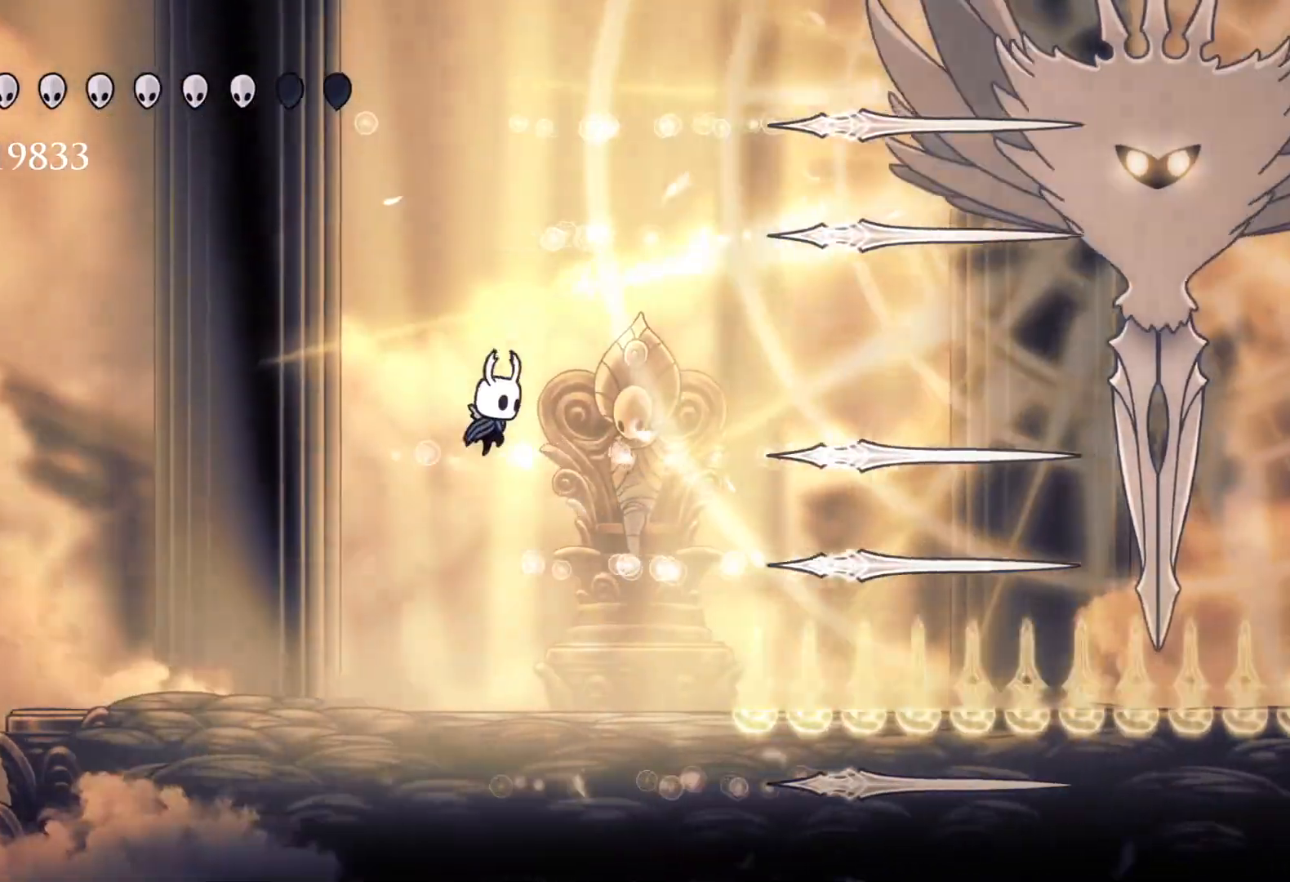
{"keys": ["f"], "mouse": [], "events": [[17, "space", "up"], [167, "space", "down"], [350, "mouse_right", "down"], [450, "mouse_right", "up"], [450, "space", "up"]]}
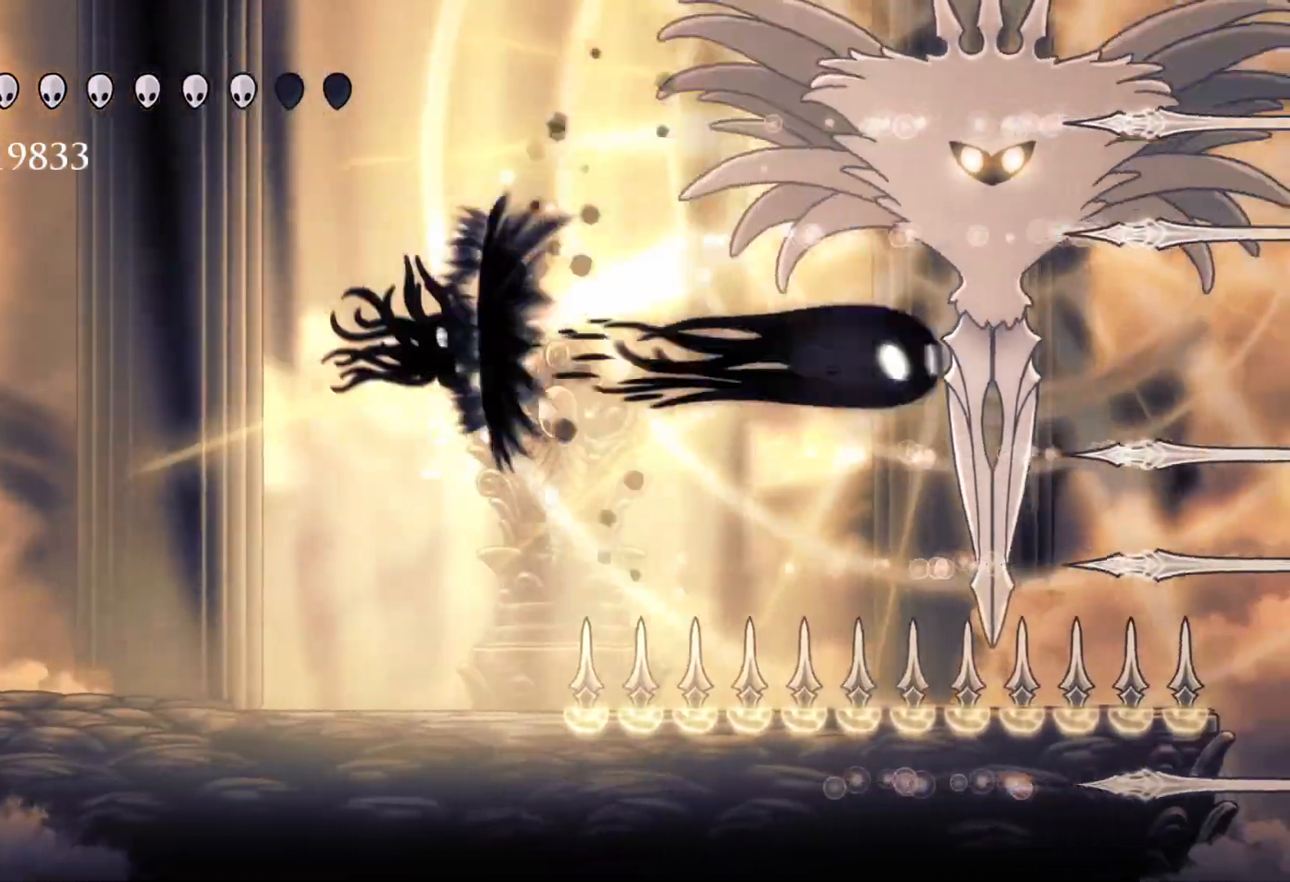
{"keys": ["s", "shift"], "mouse": [], "events": [[183, "f", "up"], [183, "s", "down"], [467, "shift", "down"]]}
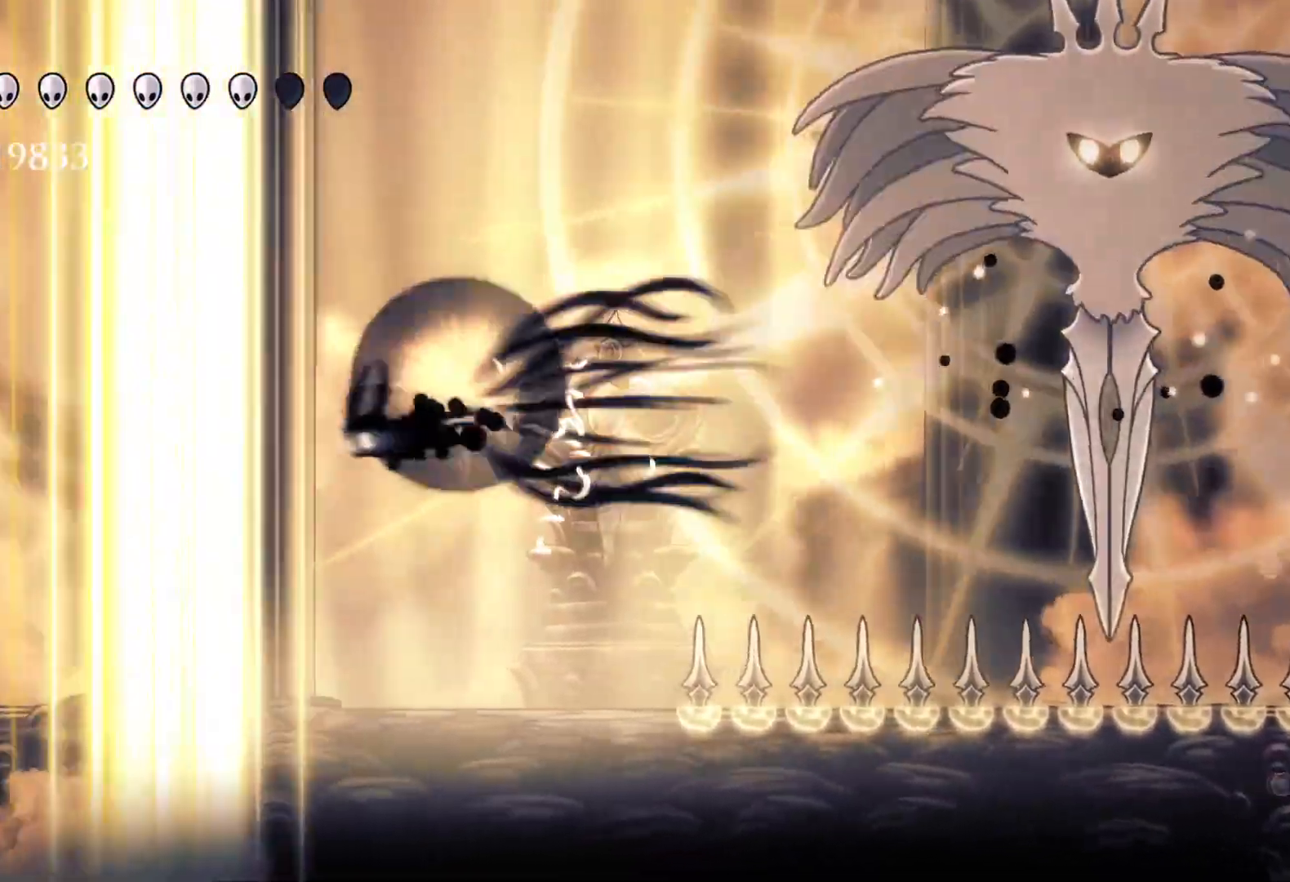
{"keys": ["f"], "mouse": [], "events": [[333, "f", "down"], [333, "shift", "up"], [383, "s", "up"]]}
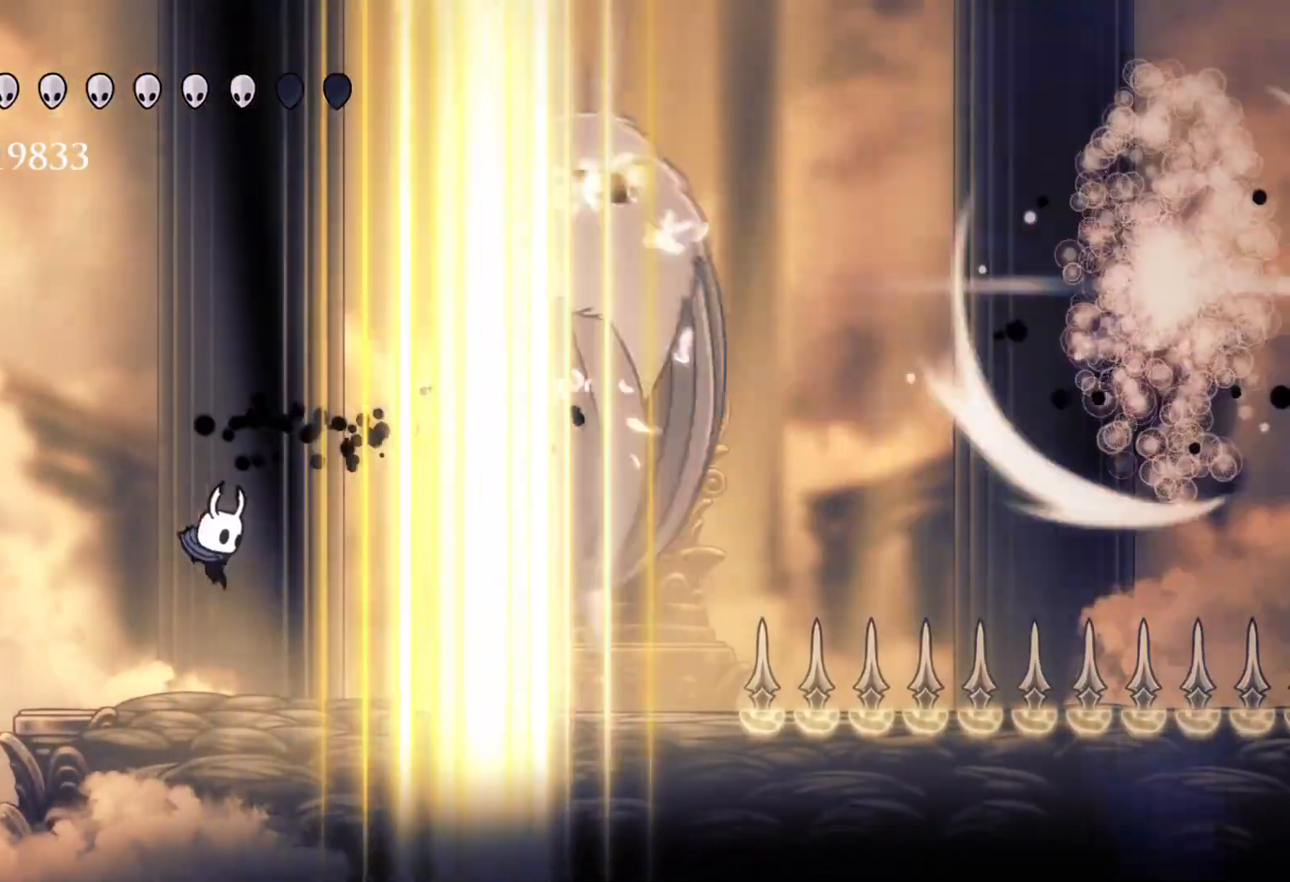
{"keys": ["f", "space"], "mouse": [], "events": [[267, "space", "down"]]}
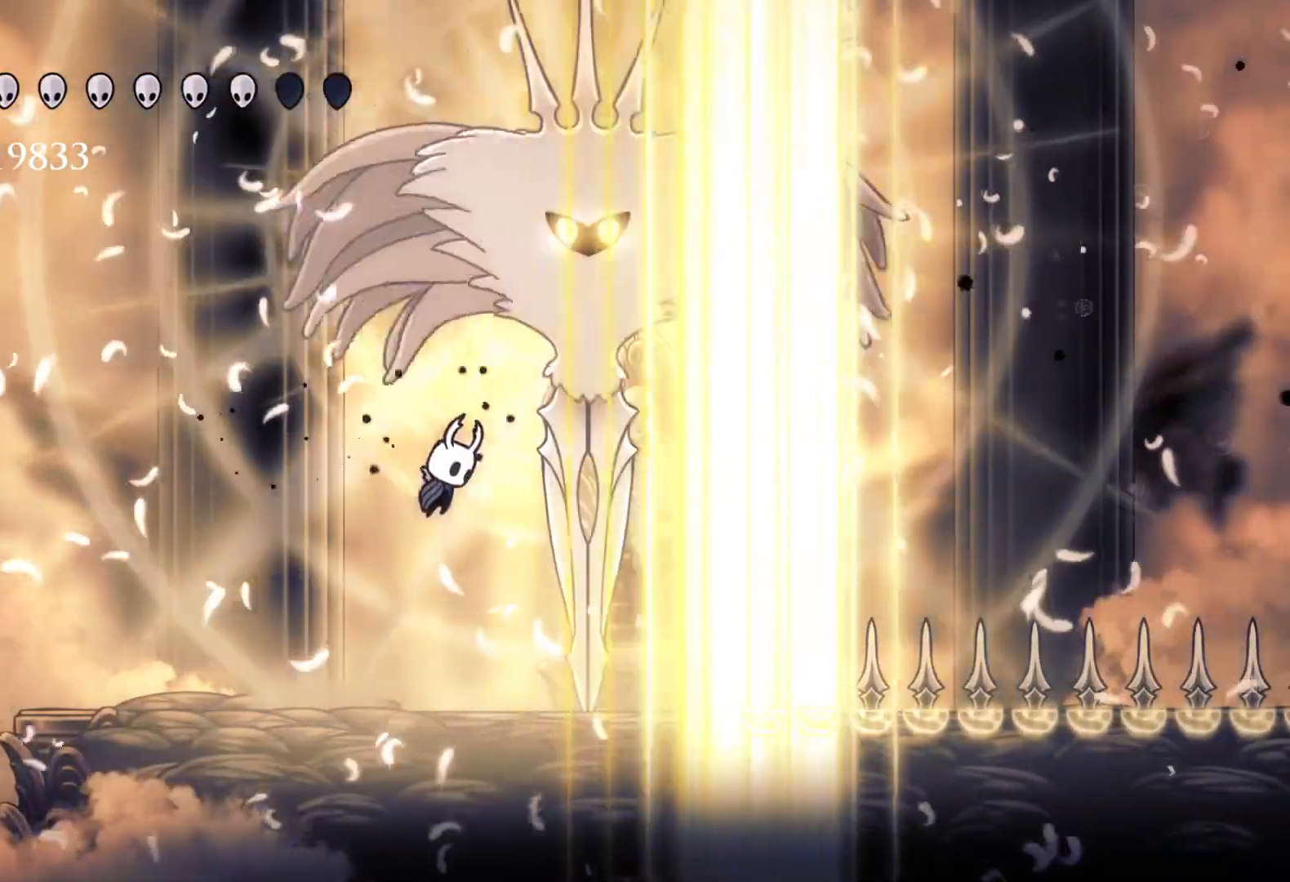
{"keys": ["e"], "mouse": [], "events": [[33, "e", "down"], [33, "mouse_left", "down"], [133, "space", "up"], [183, "mouse_left", "up"], [317, "mouse_left", "down"], [467, "f", "up"], [467, "mouse_left", "up"]]}
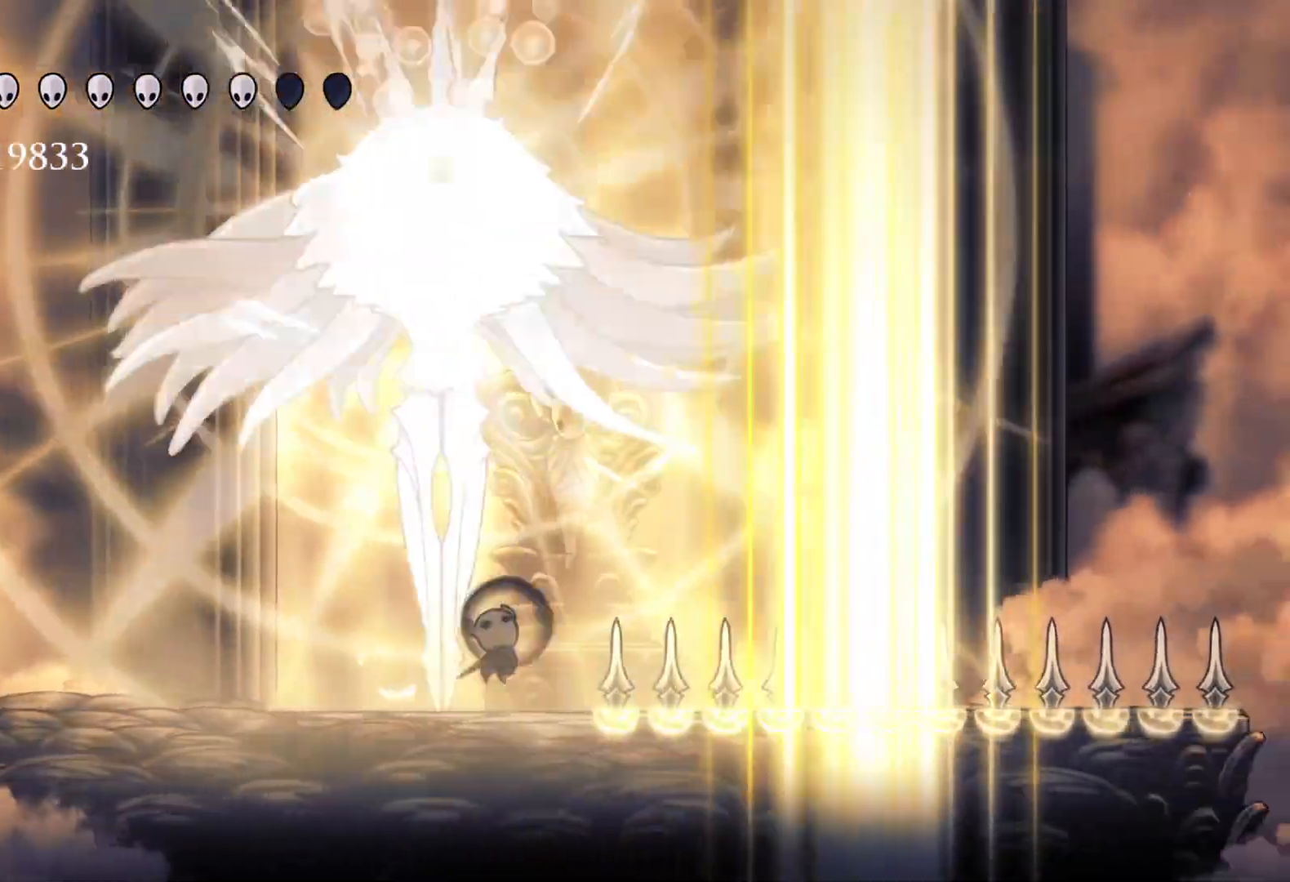
{"keys": ["s"], "mouse": ["left"], "events": [[50, "s", "down"], [100, "space", "down"], [250, "s", "up"], [283, "f", "down"], [333, "mouse_left", "down"], [383, "space", "up"], [483, "e", "up"], [483, "f", "up"], [483, "s", "down"]]}
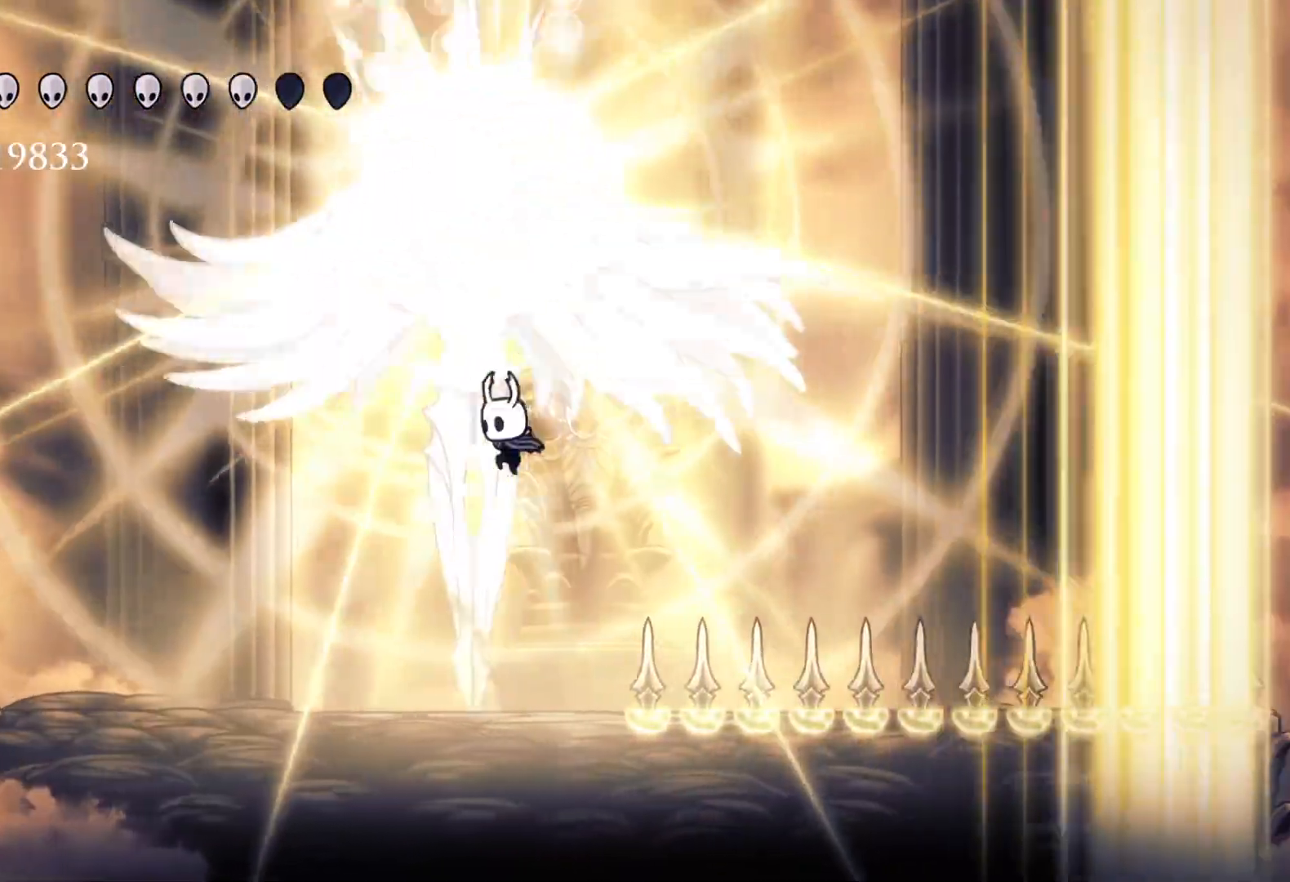
{"keys": [], "mouse": [], "events": [[17, "mouse_left", "up"], [117, "f", "down"], [117, "s", "up"], [250, "f", "up"]]}
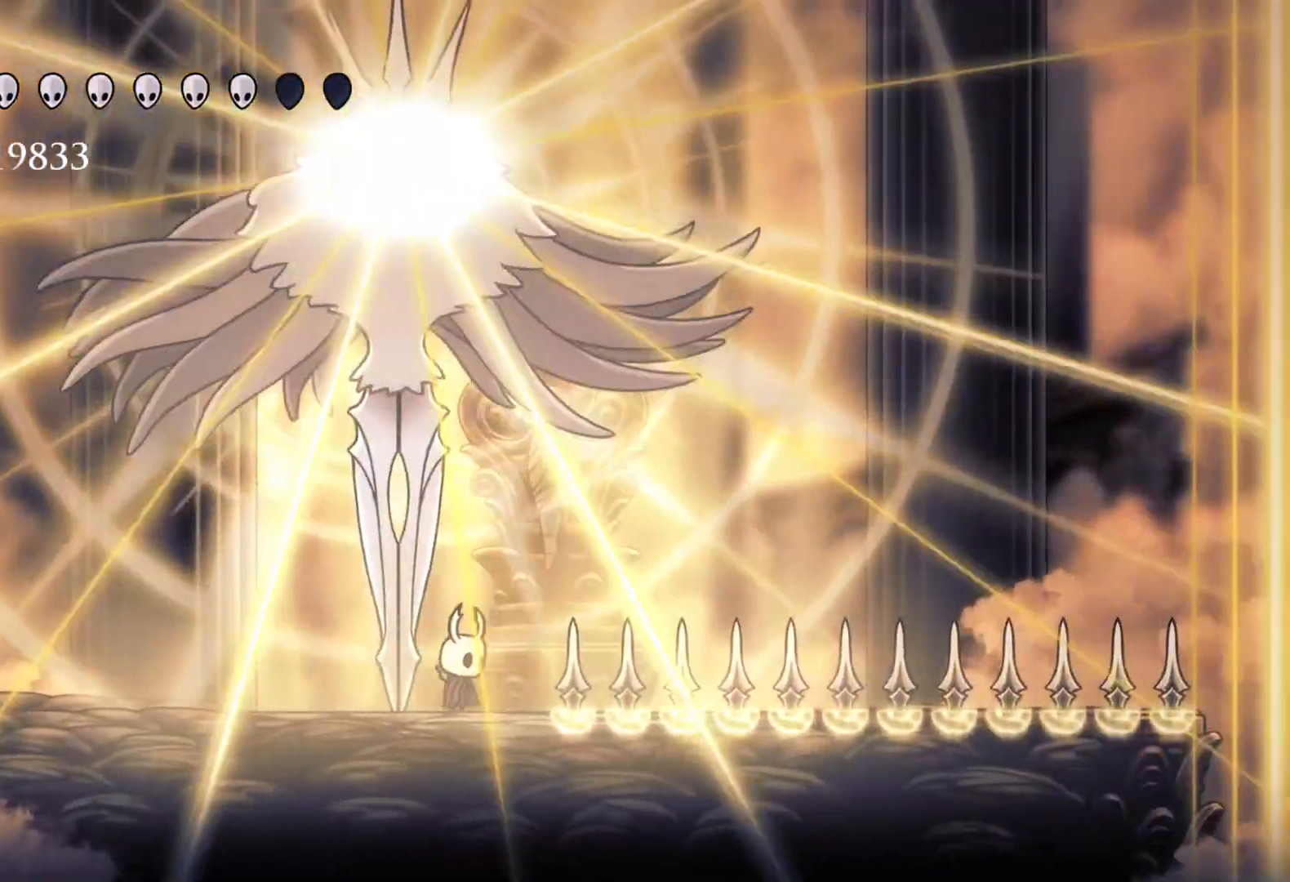
{"keys": ["s"], "mouse": [], "events": [[167, "f", "down"], [267, "f", "up"], [350, "s", "down"]]}
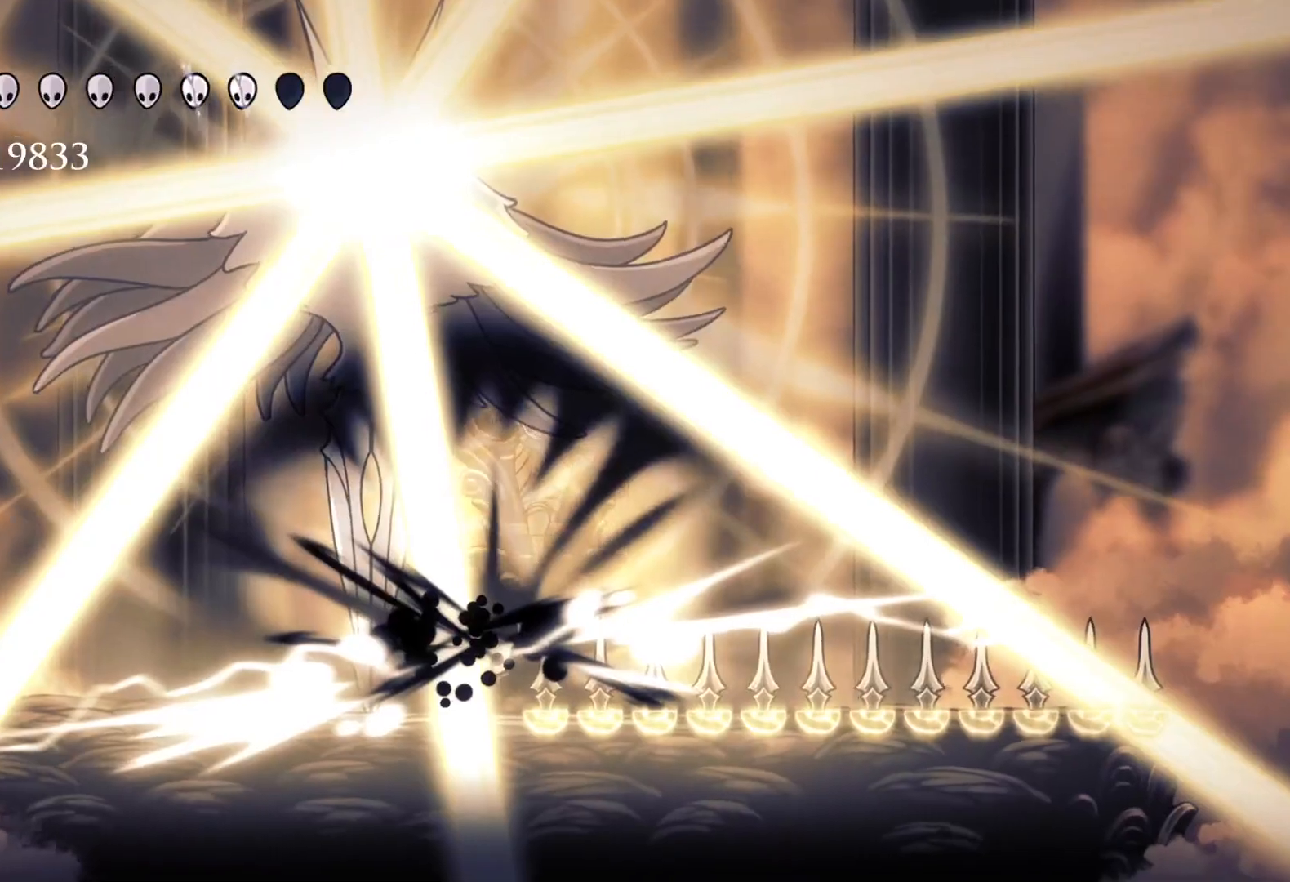
{"keys": ["s"], "mouse": [], "events": [[83, "shift", "down"], [233, "shift", "up"]]}
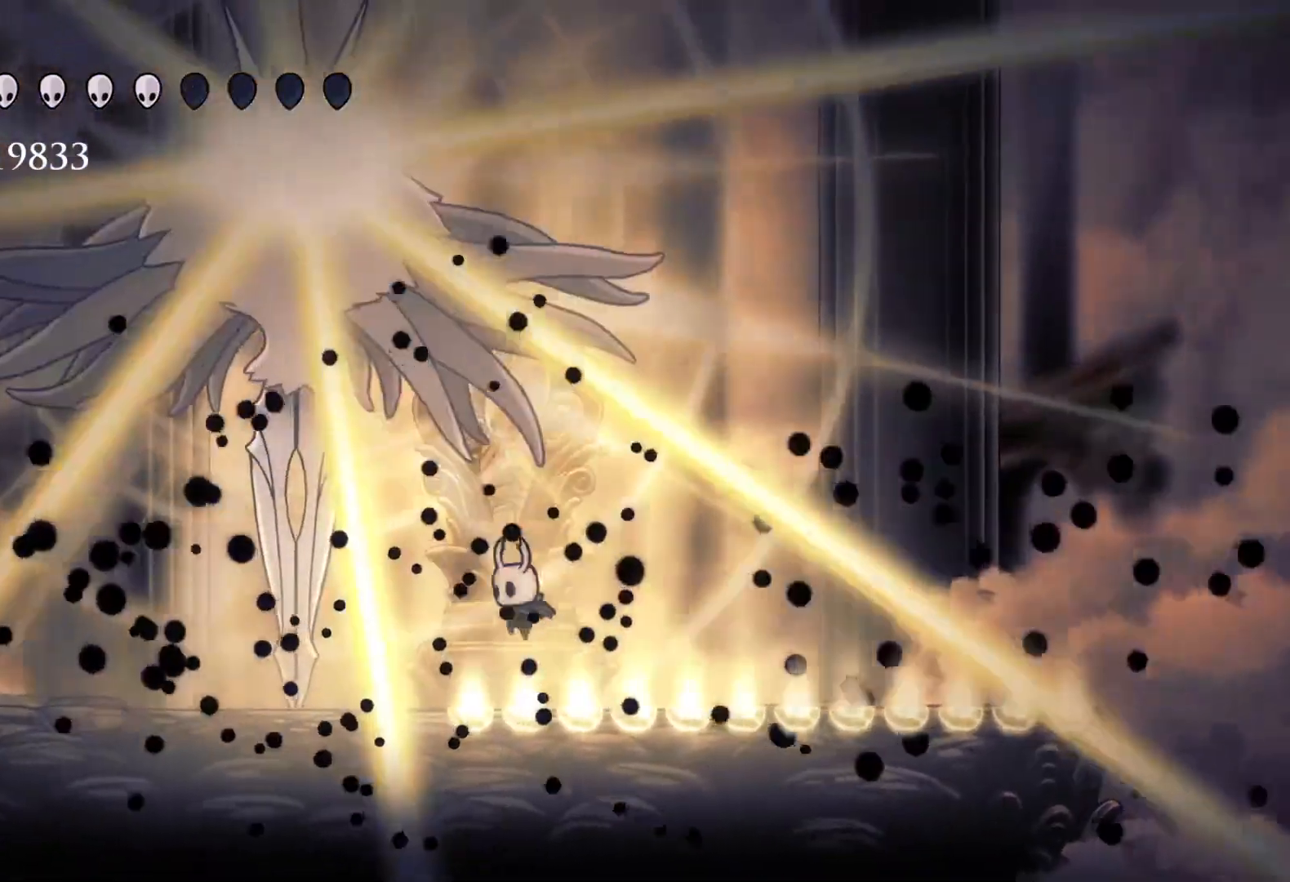
{"keys": ["f"], "mouse": [], "events": [[433, "f", "down"], [433, "s", "up"]]}
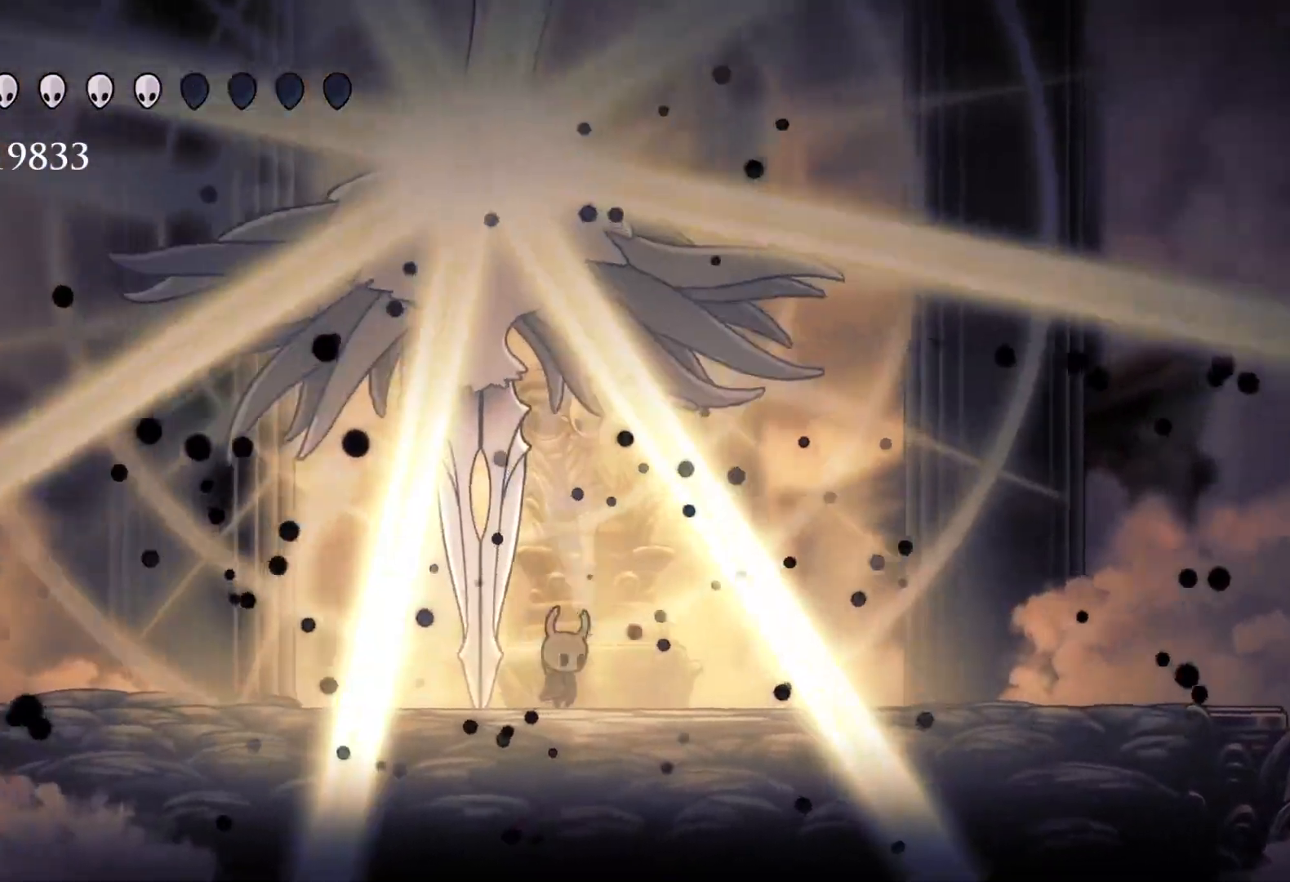
{"keys": ["e", "s"], "mouse": ["left"], "events": [[67, "f", "up"], [167, "e", "down"], [167, "space", "down"], [300, "s", "down"], [483, "mouse_left", "down"], [483, "space", "up"]]}
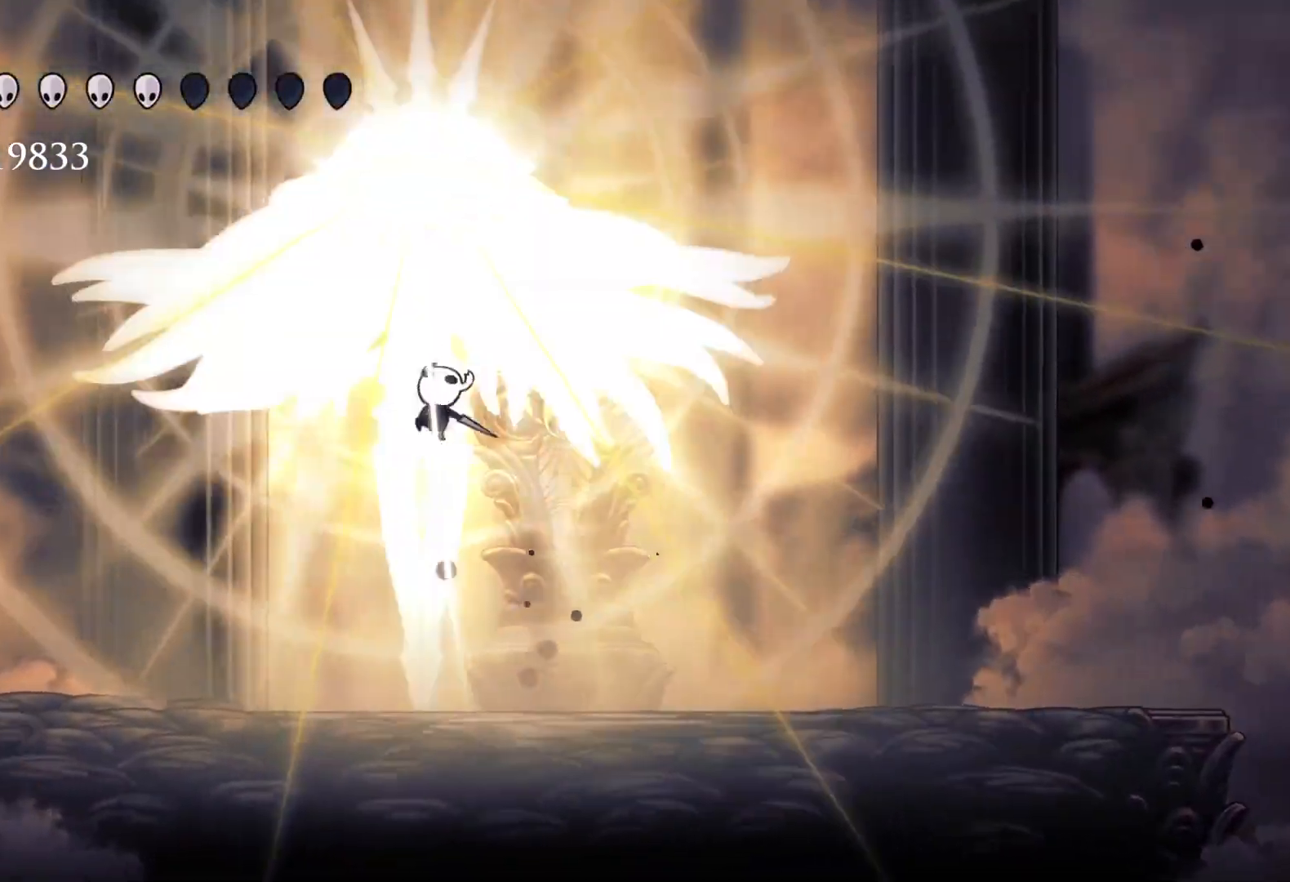
{"keys": ["e", "space"], "mouse": [], "events": [[83, "e", "up"], [83, "s", "up"], [133, "f", "down"], [133, "mouse_left", "up"], [267, "f", "up"], [267, "s", "down"], [417, "e", "down"], [500, "s", "up"], [500, "space", "down"]]}
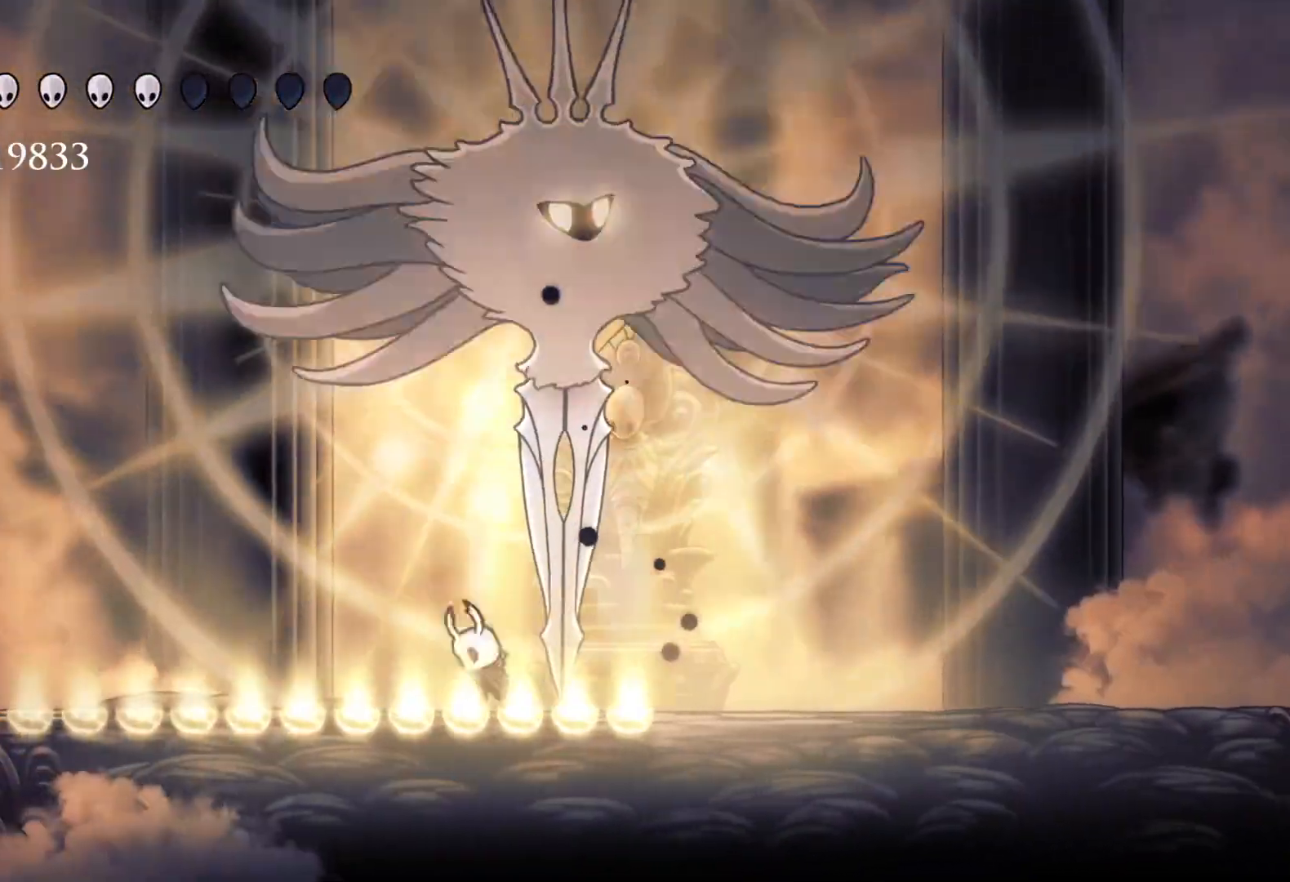
{"keys": ["f"], "mouse": [], "events": [[150, "f", "down"], [183, "mouse_left", "down"], [283, "space", "up"], [333, "e", "up"], [383, "mouse_left", "up"]]}
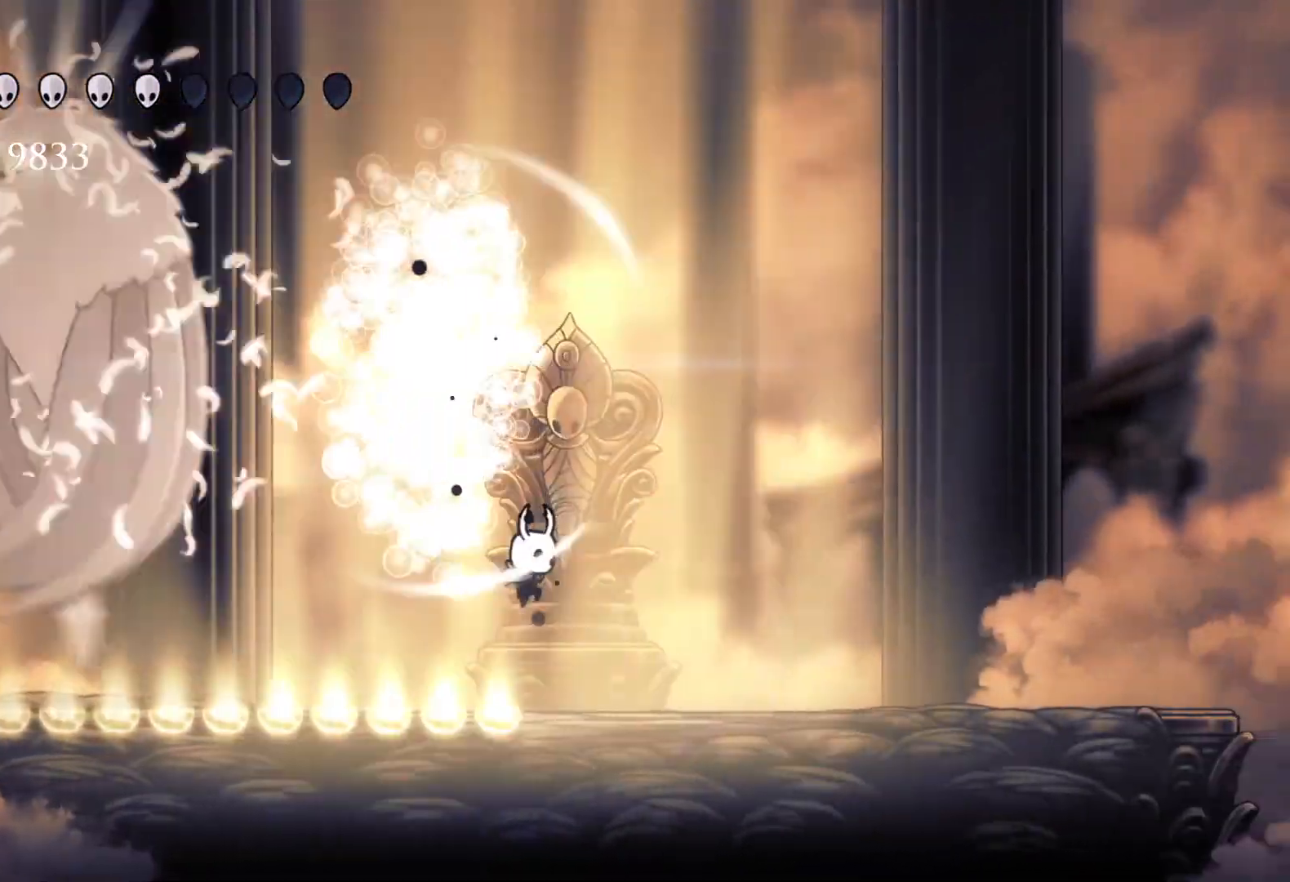
{"keys": ["s"], "mouse": [], "events": [[383, "f", "up"], [433, "s", "down"]]}
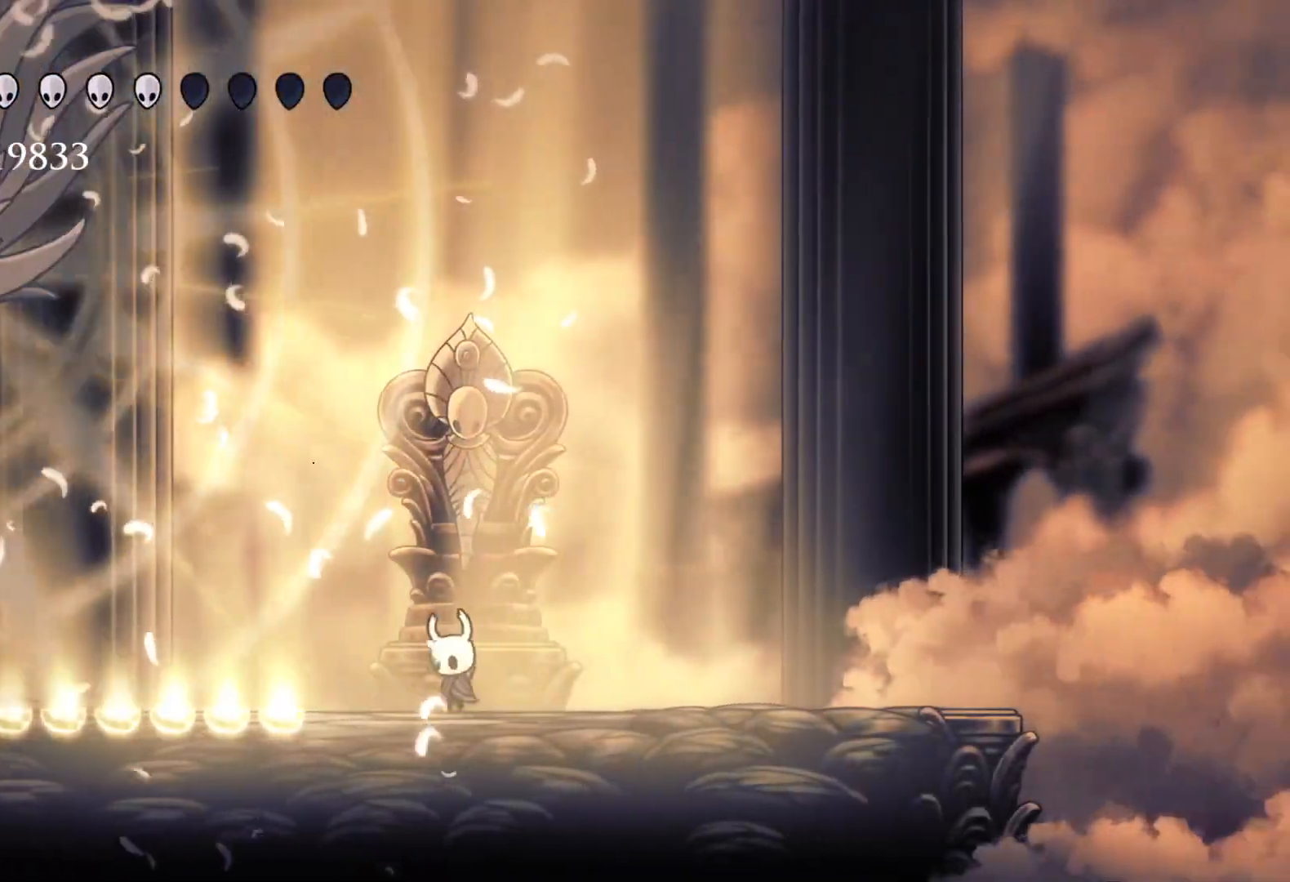
{"keys": ["s", "space"], "mouse": [], "events": [[33, "f", "down"], [33, "s", "up"], [167, "f", "up"], [167, "s", "down"], [483, "space", "down"]]}
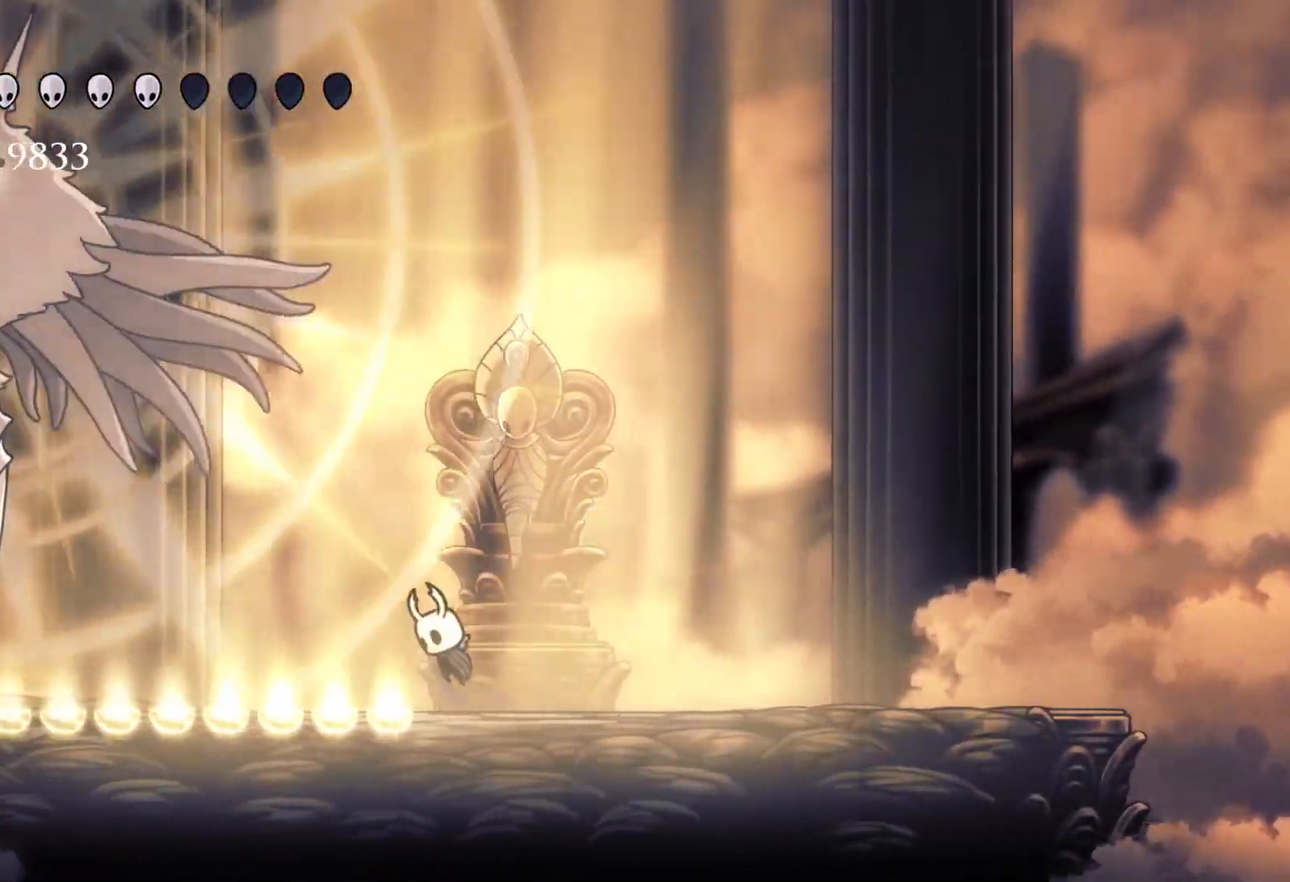
{"keys": ["f"], "mouse": [], "events": [[417, "f", "down"], [417, "s", "up"], [450, "space", "up"]]}
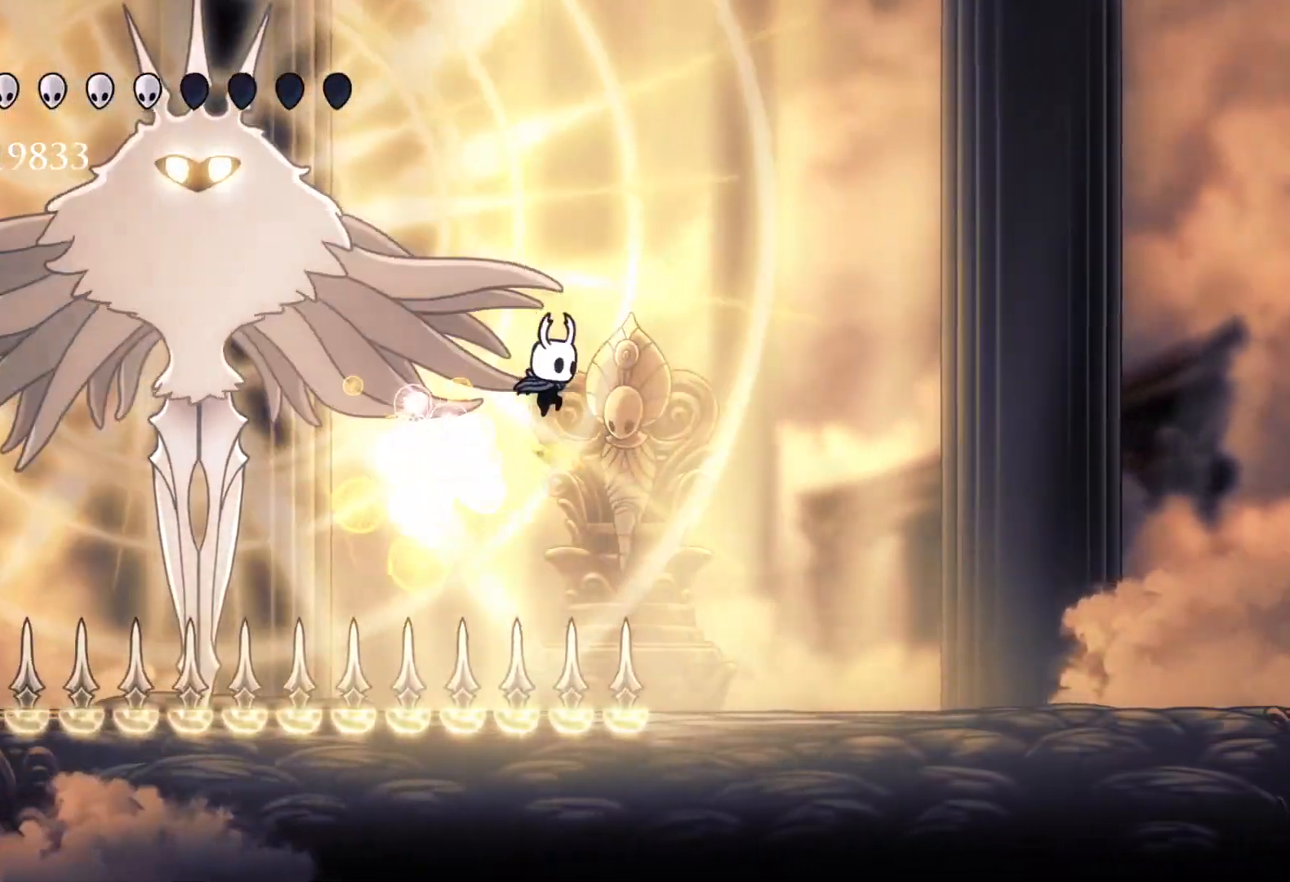
{"keys": ["f"], "mouse": [], "events": []}